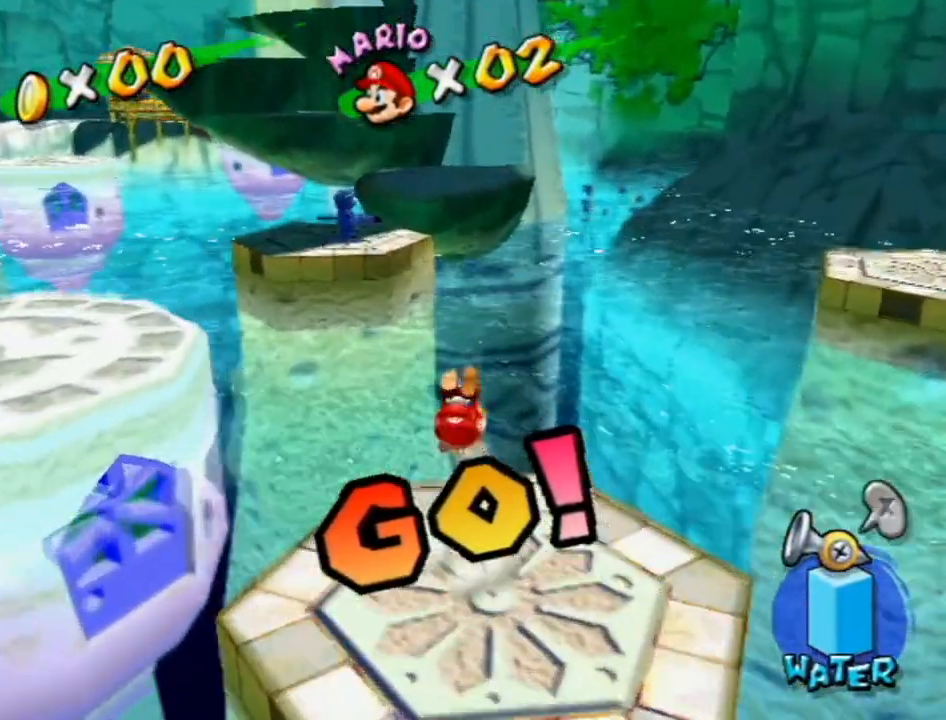
Gameplay with a controller (Nintendo layout); each line is a JSON object with the inputs held at the frame after it. "events" lists button and stick changes between this image and that frame as [ms after this image, input, new state], when the widget could be followed in between. Not read: L3 R3.
{"buttons": ["R1"], "left_stick": "up", "right_stick": "center", "events": [[17, "A", "up"], [83, "R1", "down"]]}
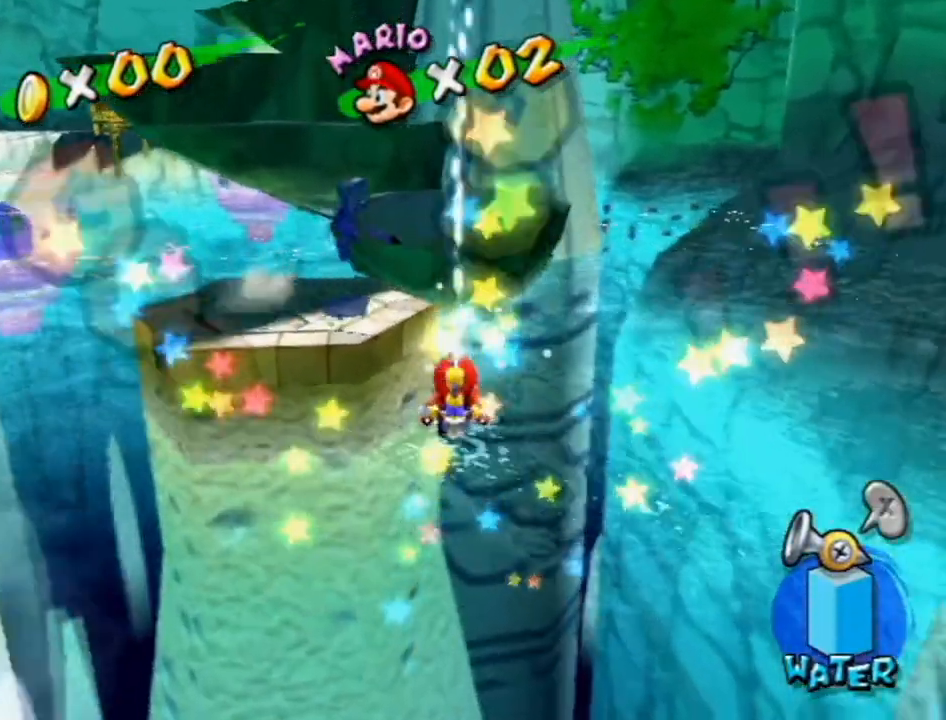
{"buttons": ["A"], "left_stick": "up-right", "right_stick": "center", "events": [[83, "A", "down"], [150, "left_stick", "up-right"], [200, "A", "up"], [200, "R1", "up"], [333, "A", "down"], [400, "A", "up"], [467, "A", "down"]]}
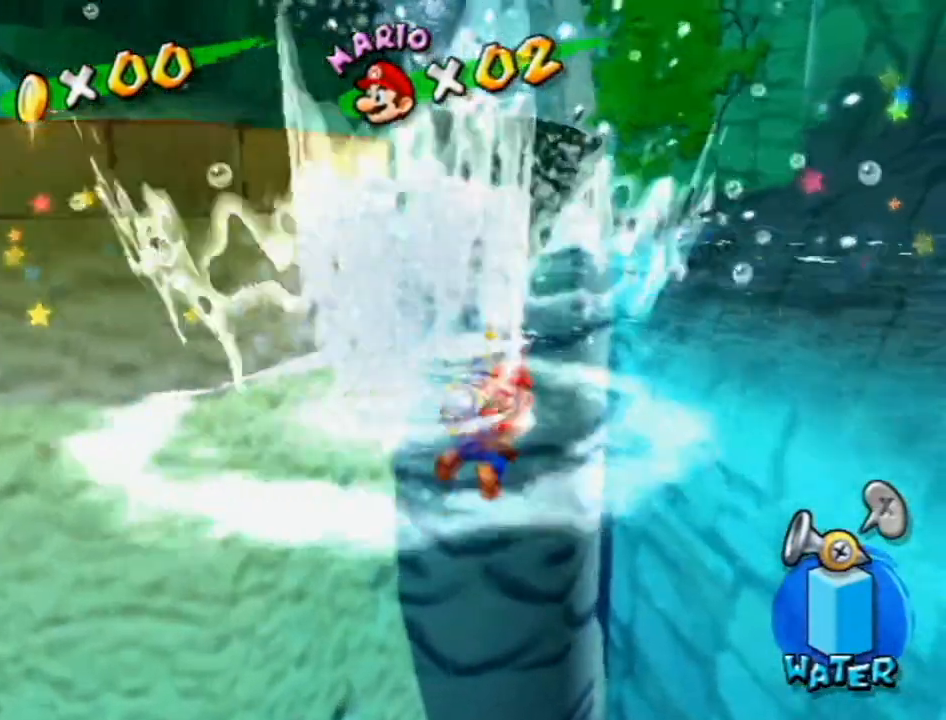
{"buttons": ["A", "B"], "left_stick": "up-right", "right_stick": "center", "events": [[17, "A", "up"], [117, "A", "down"], [200, "A", "up"], [267, "left_stick", "center"], [367, "A", "down"], [417, "B", "down"], [467, "left_stick", "up-right"]]}
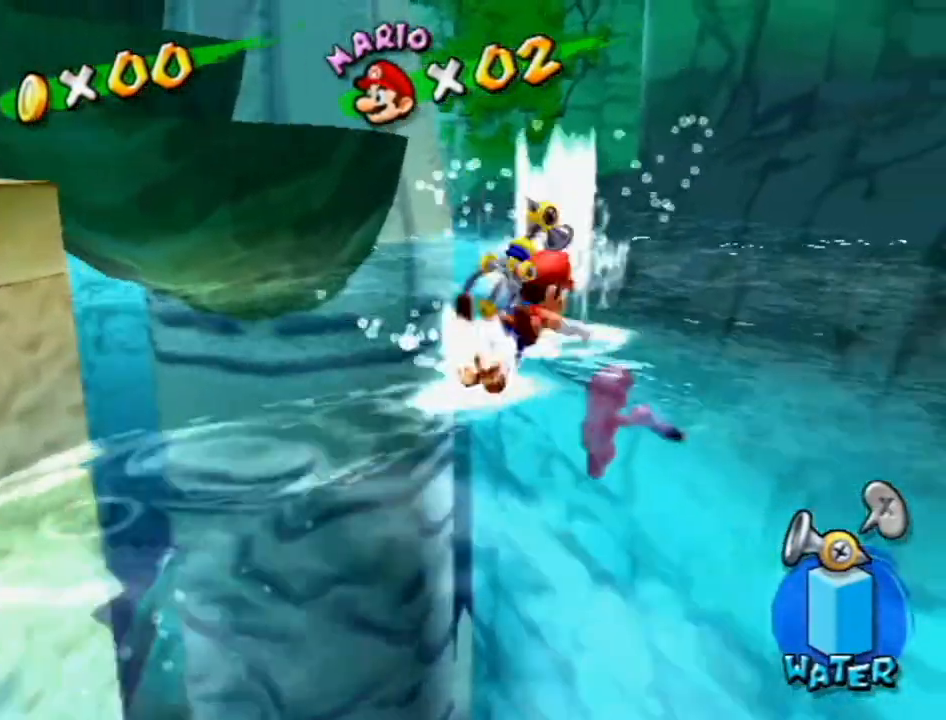
{"buttons": [], "left_stick": "up-right", "right_stick": "center", "events": [[50, "B", "up"], [83, "A", "up"], [183, "X", "down"], [267, "X", "up"]]}
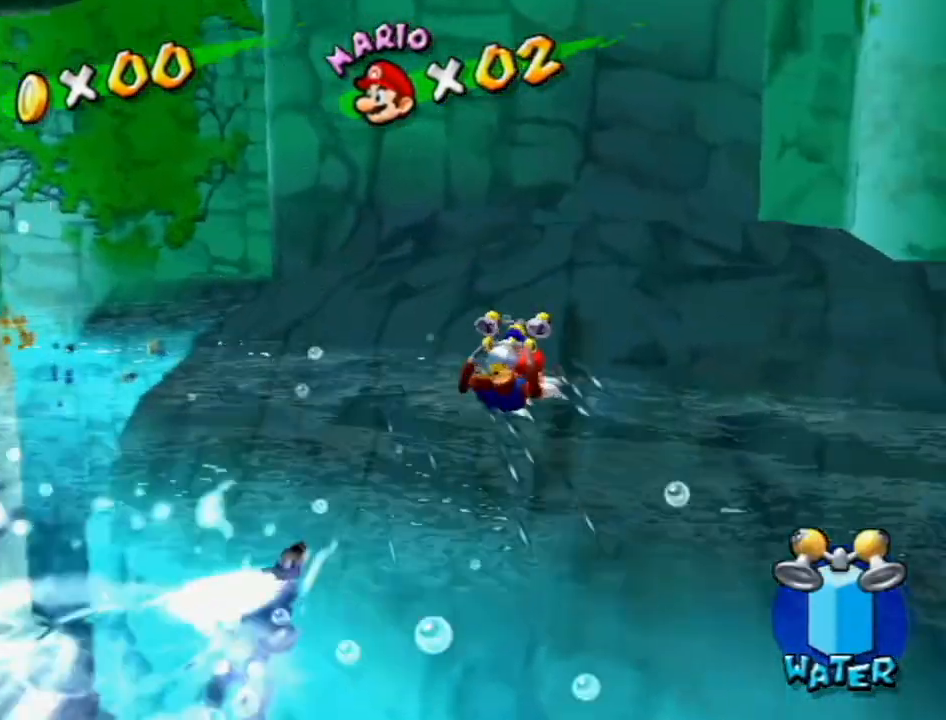
{"buttons": ["R1"], "left_stick": "up-right", "right_stick": "center", "events": [[50, "A", "down"], [50, "R1", "down"], [150, "A", "up"], [233, "A", "down"], [333, "A", "up"], [400, "A", "down"], [500, "A", "up"]]}
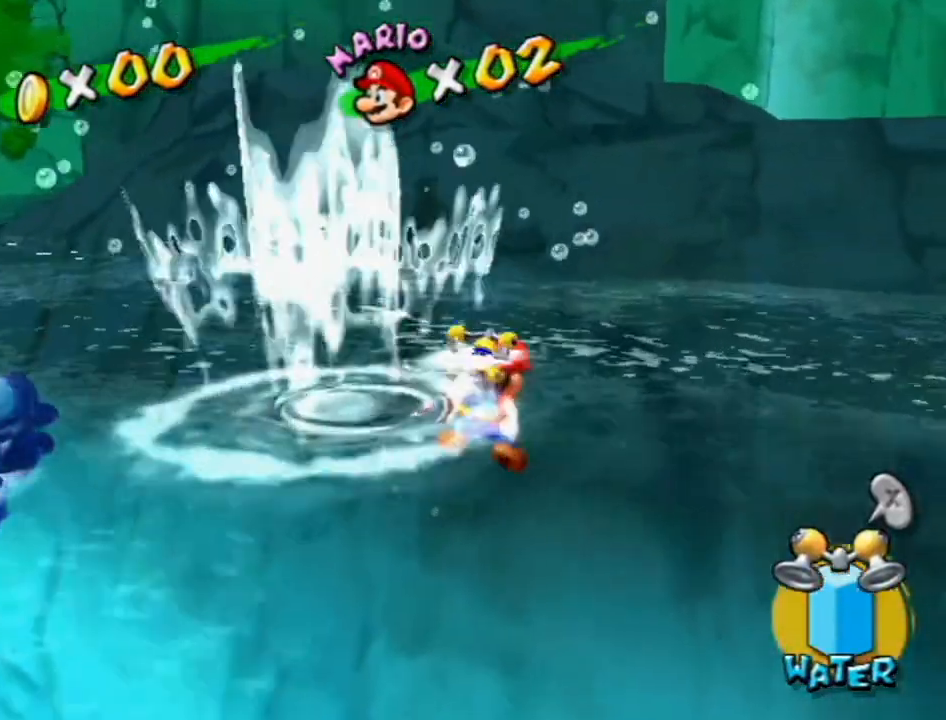
{"buttons": ["A", "R1"], "left_stick": "up-right", "right_stick": "center", "events": [[50, "A", "down"], [150, "A", "up"], [200, "A", "down"], [267, "A", "up"], [367, "A", "down"], [400, "A", "up"], [500, "A", "down"]]}
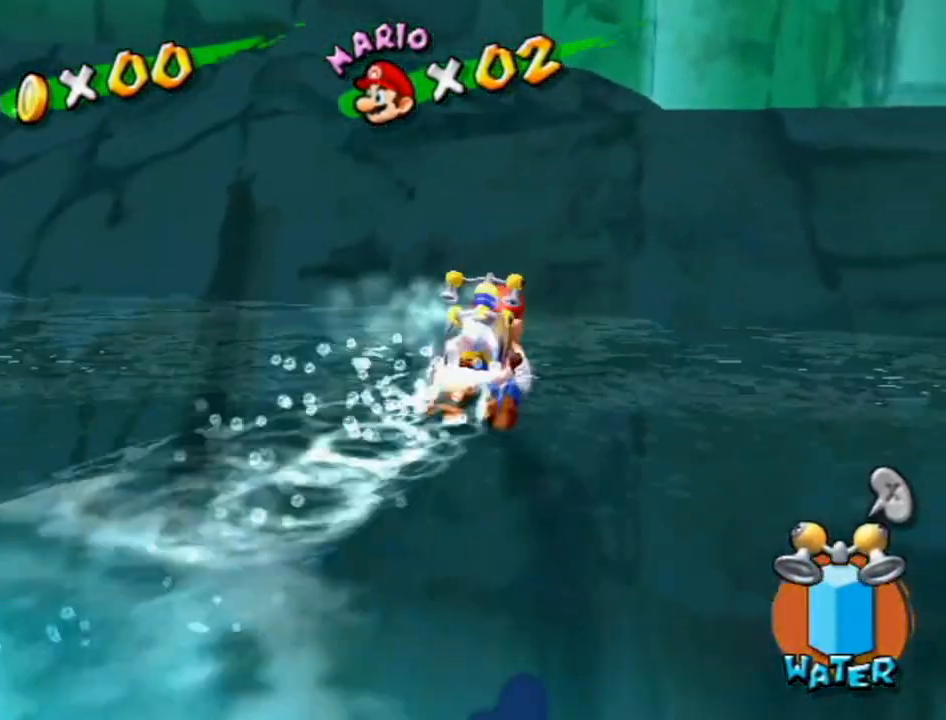
{"buttons": [], "left_stick": "center", "right_stick": "down-right", "events": [[83, "A", "up"], [117, "R1", "up"], [200, "X", "down"], [267, "X", "up"], [267, "left_stick", "center"], [400, "right_stick", "down-right"]]}
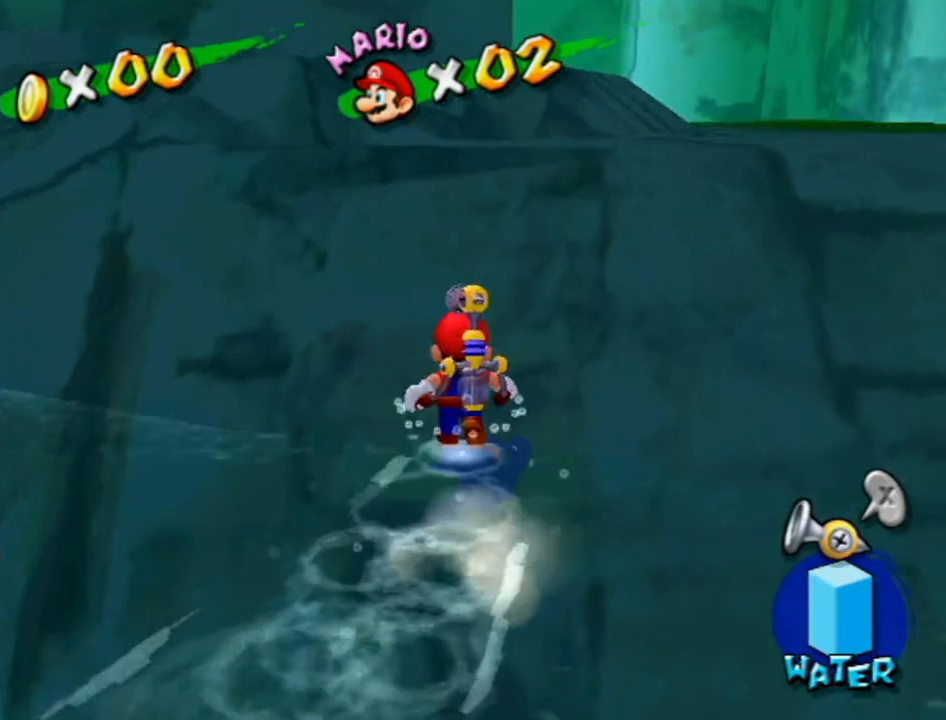
{"buttons": ["R1"], "left_stick": "center", "right_stick": "center", "events": [[50, "right_stick", "center"], [117, "left_stick", "up"], [233, "R1", "down"], [233, "left_stick", "center"]]}
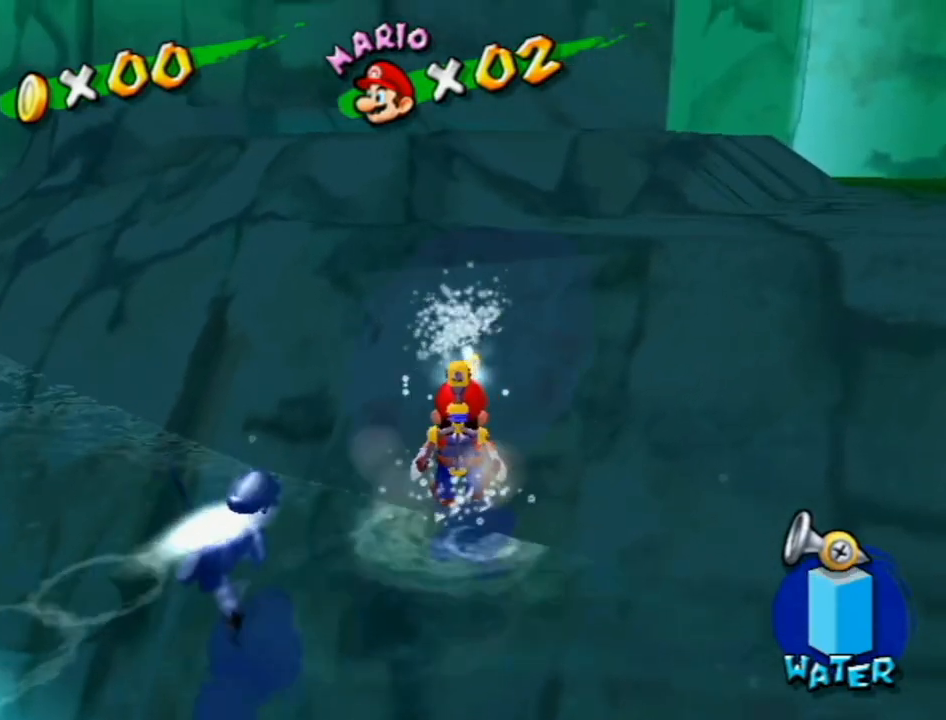
{"buttons": ["R1"], "left_stick": "up", "right_stick": "center", "events": [[300, "A", "down"], [333, "left_stick", "up"], [433, "A", "up"], [433, "R1", "up"], [483, "R1", "down"]]}
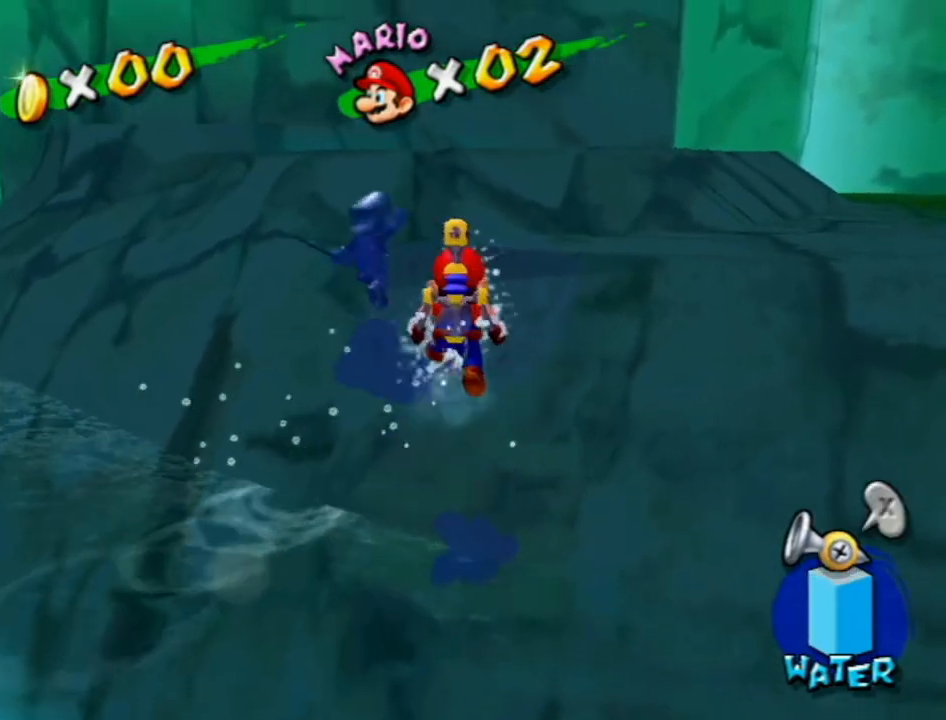
{"buttons": [], "left_stick": "up-right", "right_stick": "center", "events": [[17, "A", "down"], [50, "left_stick", "up-right"], [83, "A", "up"], [117, "R1", "up"], [150, "R1", "down"], [183, "A", "down"], [267, "A", "up"], [267, "R1", "up"], [333, "R1", "down"], [367, "A", "down"], [467, "A", "up"], [467, "R1", "up"]]}
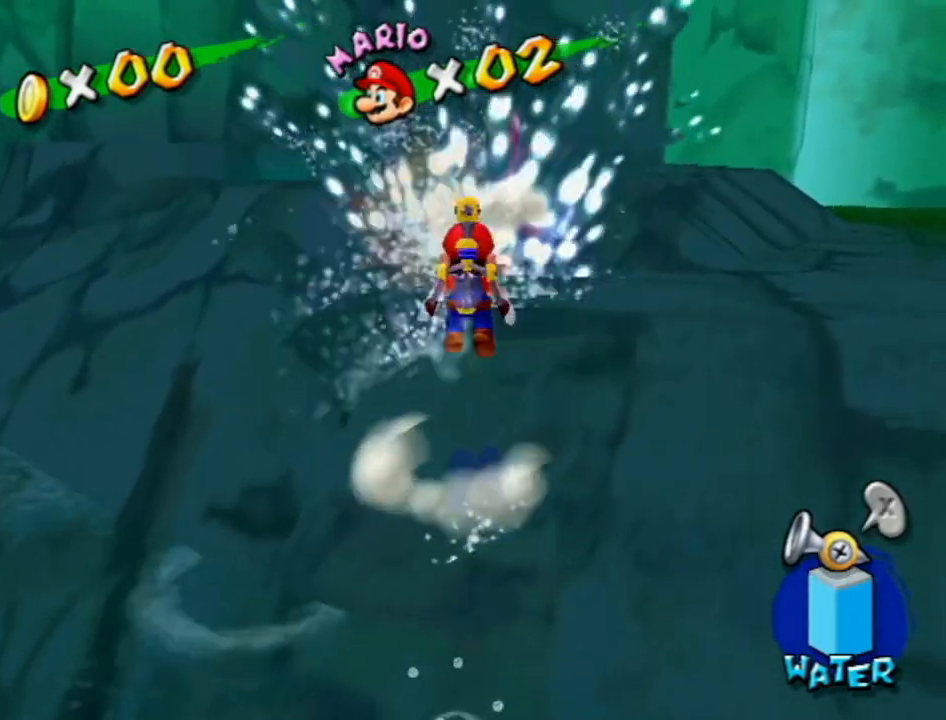
{"buttons": ["R1"], "left_stick": "up-right", "right_stick": "center", "events": [[17, "R1", "down"], [50, "A", "down"], [117, "A", "up"], [117, "R1", "up"], [167, "A", "down"], [167, "R1", "down"], [267, "A", "up"], [267, "R1", "up"], [333, "R1", "down"]]}
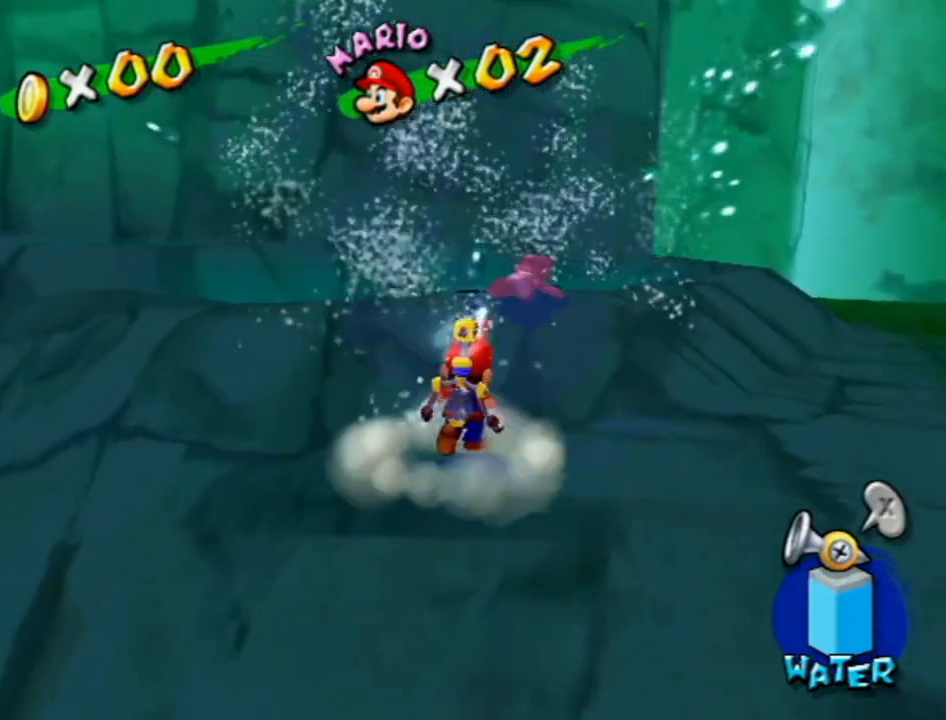
{"buttons": [], "left_stick": "center", "right_stick": "center", "events": [[50, "right_stick", "left"], [150, "left_stick", "up"], [167, "right_stick", "center"], [417, "R1", "up"], [417, "left_stick", "center"]]}
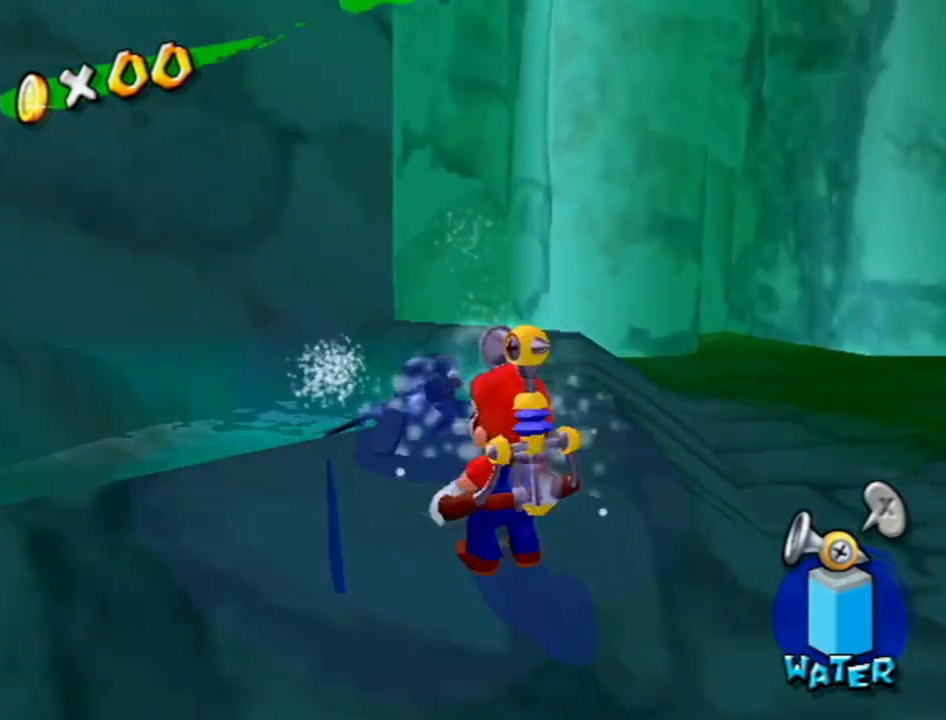
{"buttons": ["A", "B"], "left_stick": "center", "right_stick": "center", "events": [[83, "A", "down"], [167, "B", "down"], [233, "B", "up"], [333, "B", "down"], [417, "B", "up"], [483, "B", "down"]]}
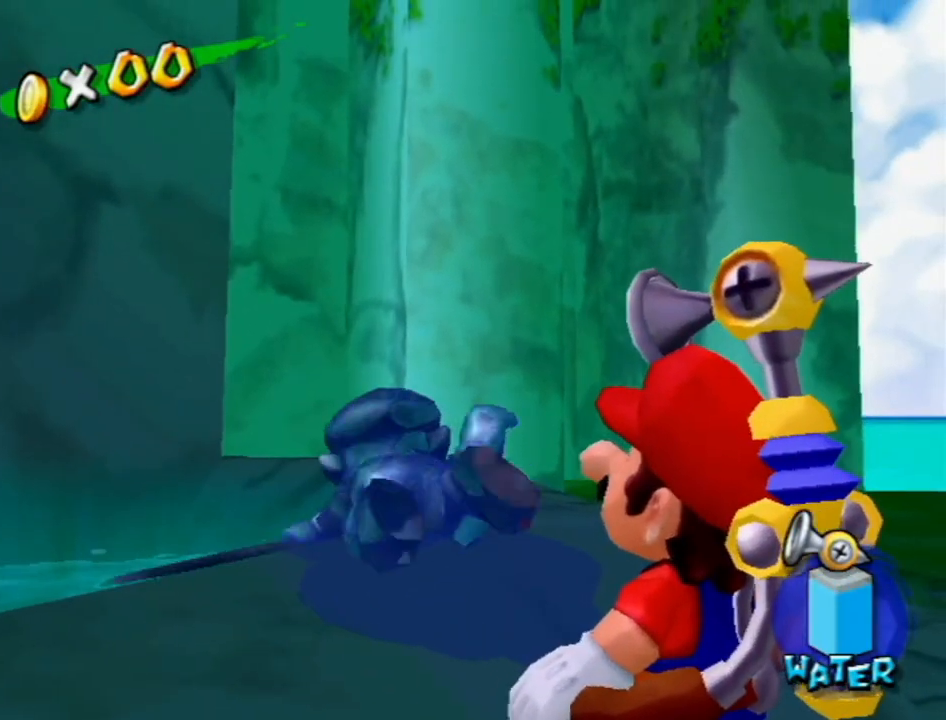
{"buttons": ["A"], "left_stick": "center", "right_stick": "center", "events": [[50, "B", "up"], [117, "B", "down"], [183, "B", "up"], [267, "B", "down"], [300, "B", "up"], [400, "B", "down"], [450, "B", "up"]]}
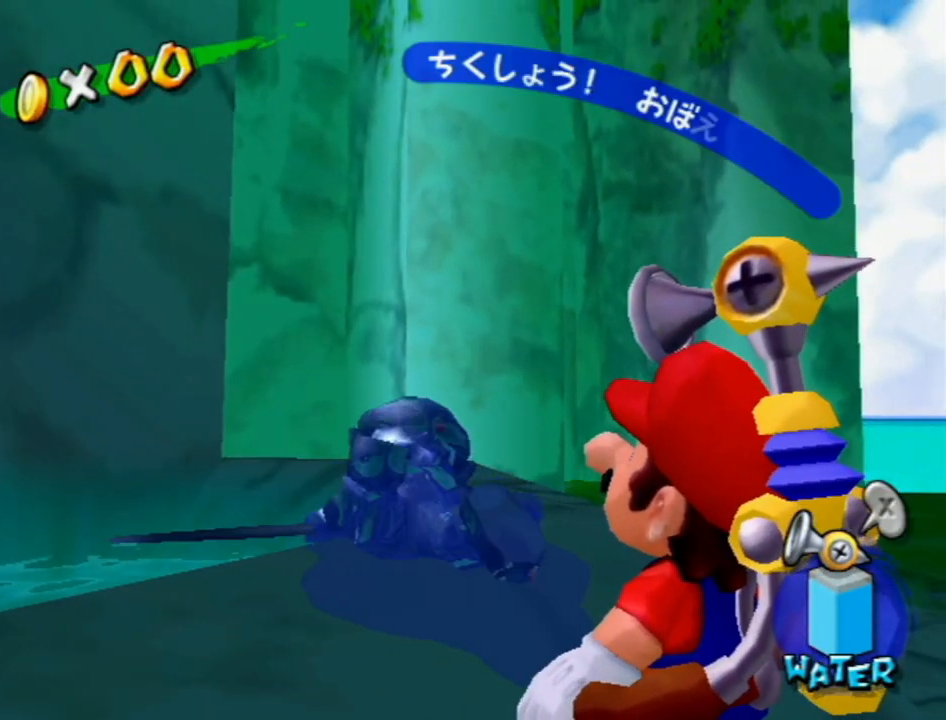
{"buttons": [], "left_stick": "center", "right_stick": "center", "events": [[17, "B", "down"], [83, "B", "up"], [150, "B", "down"], [200, "B", "up"], [267, "B", "down"], [333, "B", "up"], [417, "A", "up"]]}
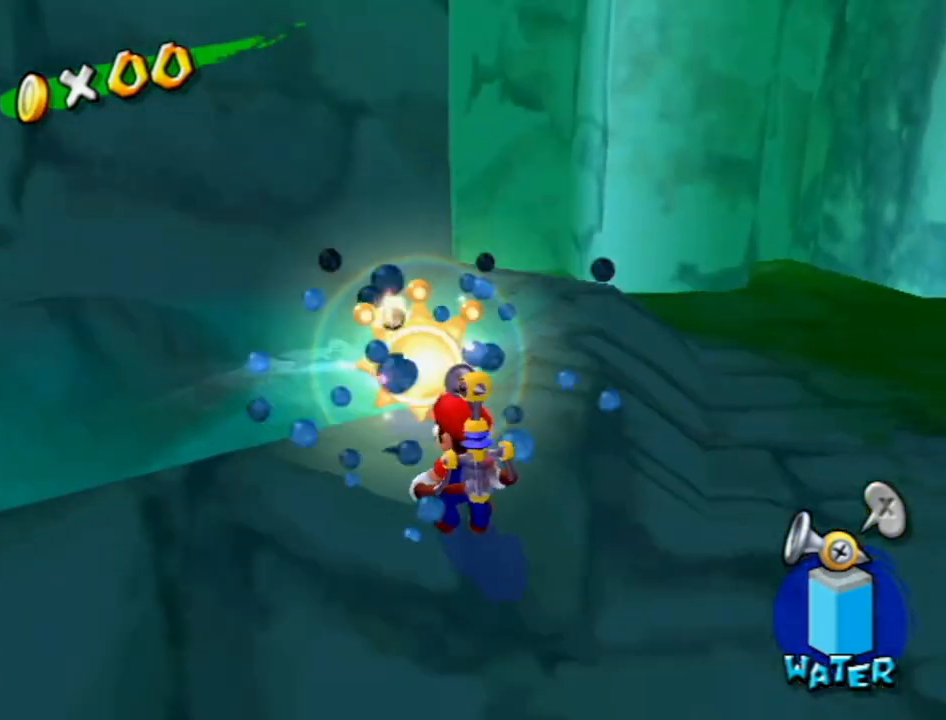
{"buttons": [], "left_stick": "center", "right_stick": "up-right", "events": [[83, "X", "down"], [183, "left_stick", "up"], [200, "X", "up"], [417, "right_stick", "up-right"], [450, "left_stick", "center"]]}
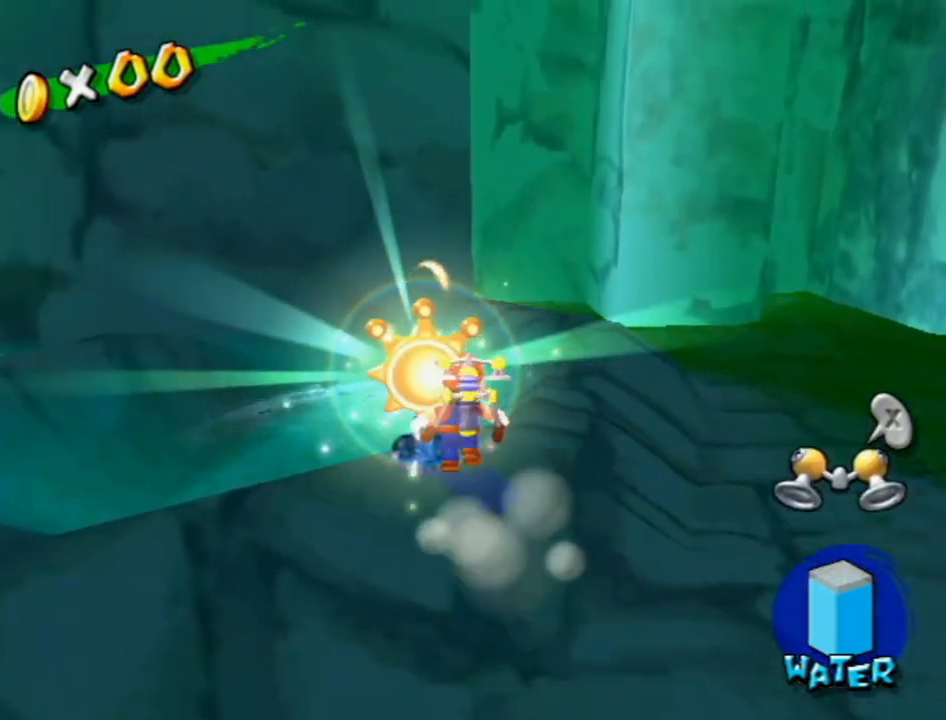
{"buttons": [], "left_stick": "down", "right_stick": "center", "events": [[17, "right_stick", "center"], [400, "left_stick", "down"]]}
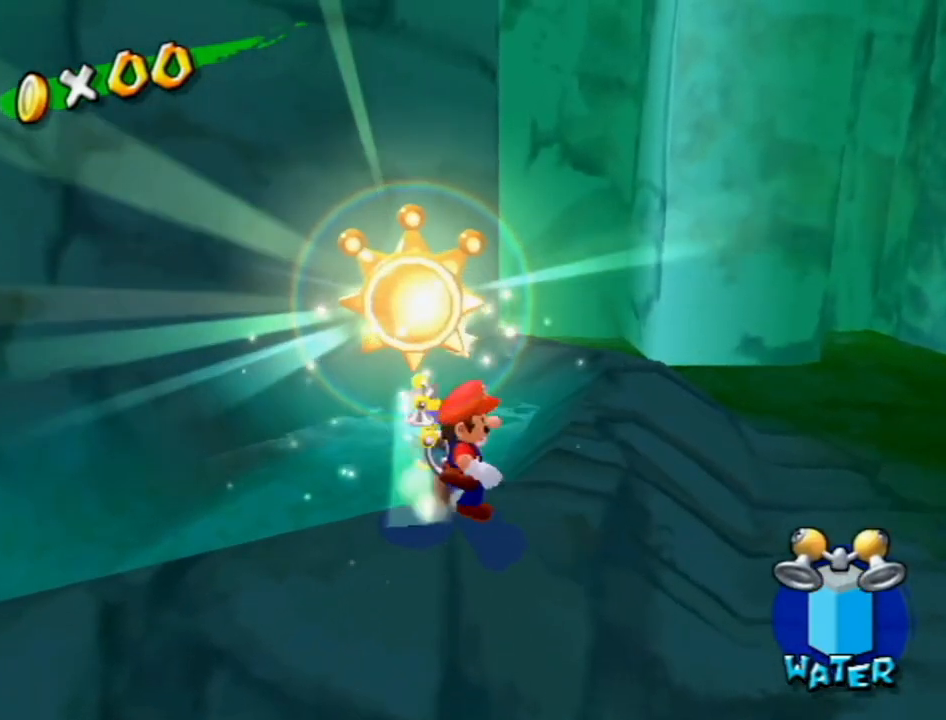
{"buttons": ["X"], "left_stick": "left", "right_stick": "center", "events": [[83, "left_stick", "center"], [267, "A", "down"], [333, "A", "up"], [417, "left_stick", "left"], [450, "X", "down"]]}
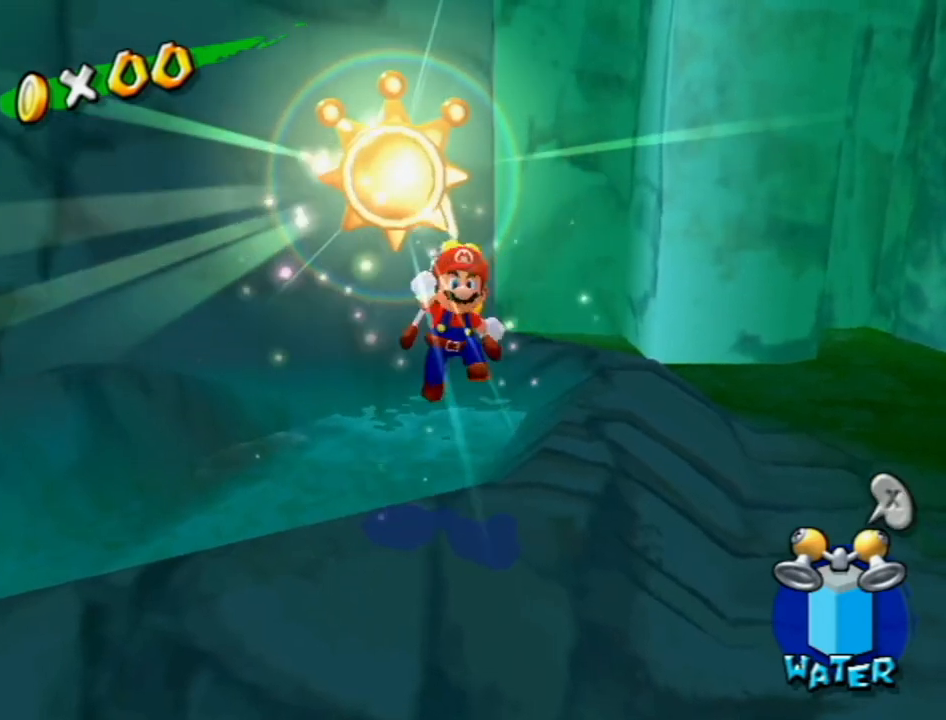
{"buttons": [], "left_stick": "center", "right_stick": "center", "events": [[17, "X", "up"], [83, "left_stick", "center"]]}
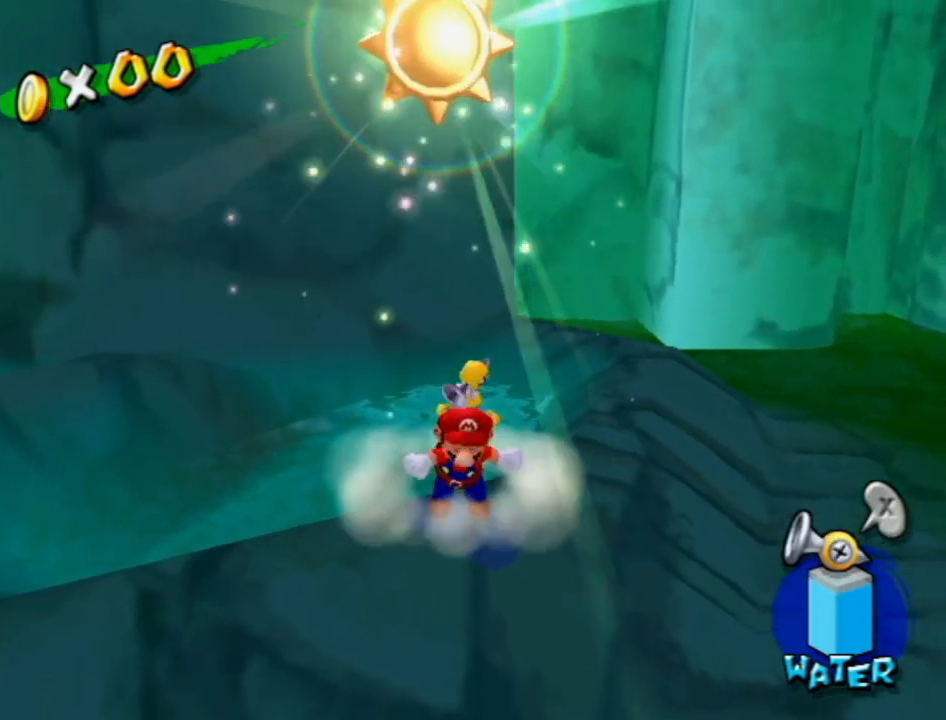
{"buttons": [], "left_stick": "center", "right_stick": "center", "events": [[233, "A", "down"], [333, "A", "up"], [367, "left_stick", "left"], [450, "left_stick", "center"]]}
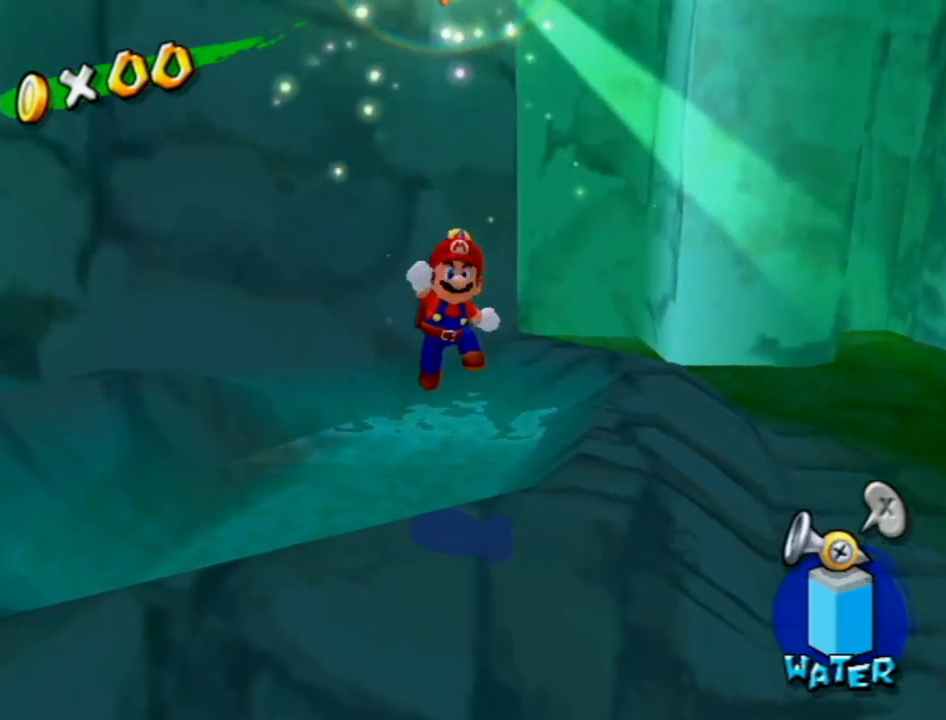
{"buttons": [], "left_stick": "center", "right_stick": "center", "events": []}
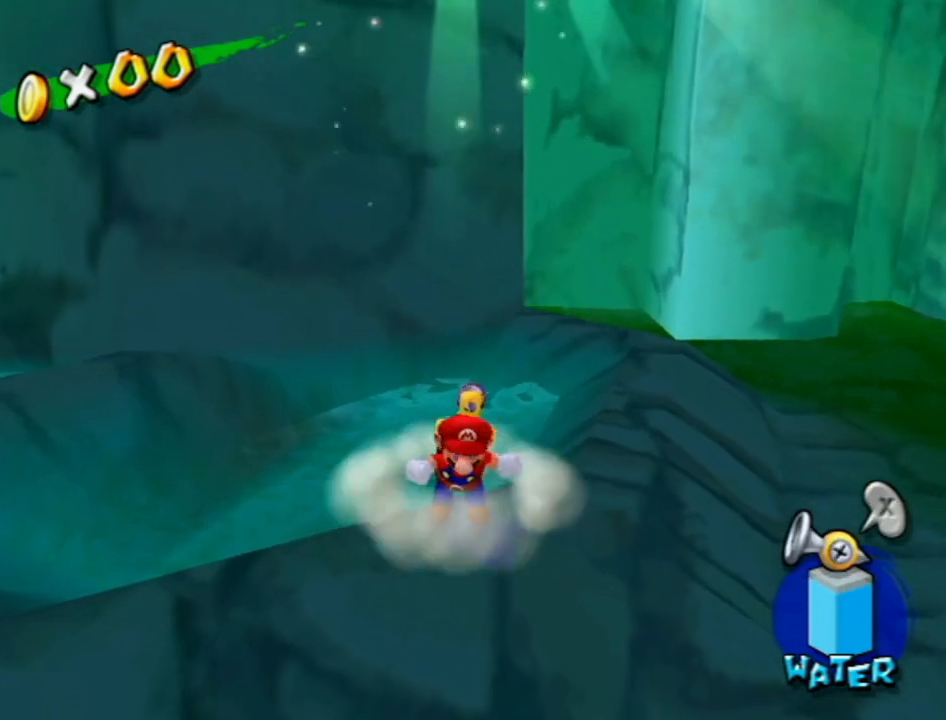
{"buttons": [], "left_stick": "center", "right_stick": "center", "events": []}
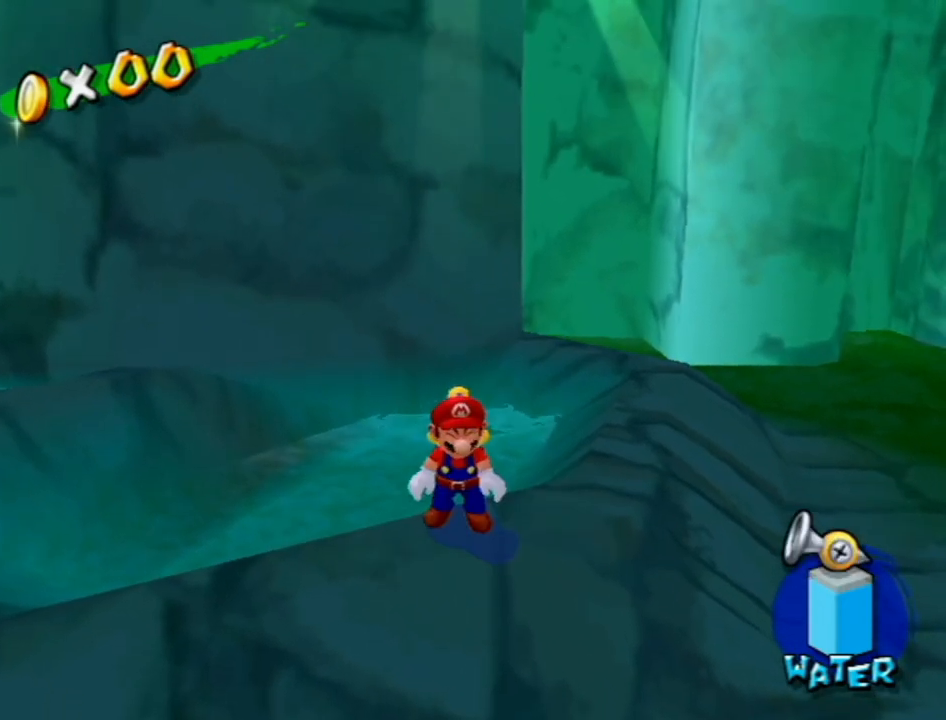
{"buttons": [], "left_stick": "center", "right_stick": "center", "events": []}
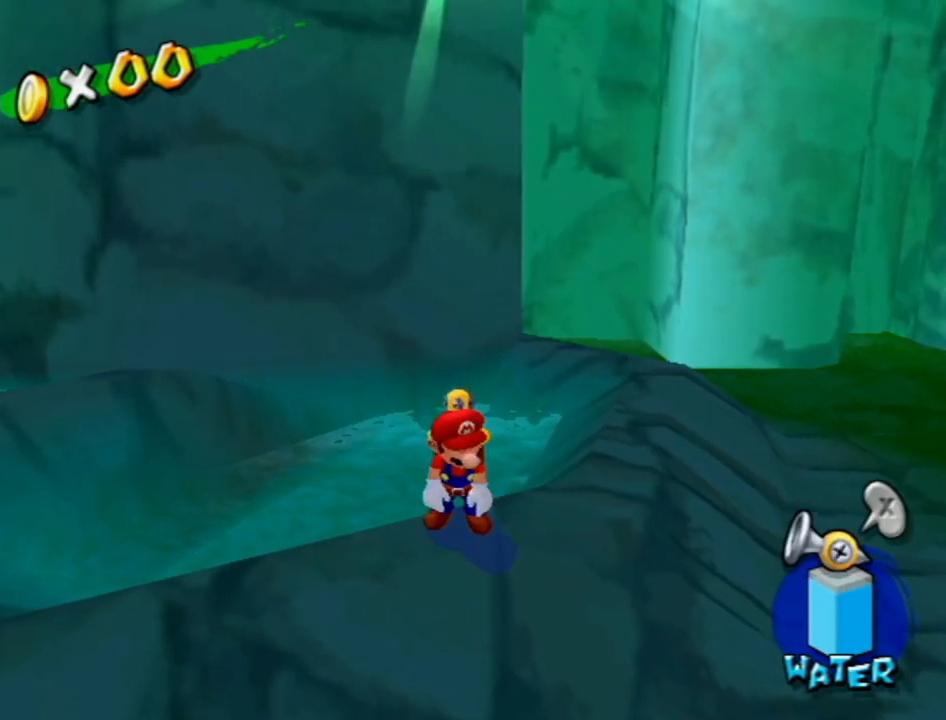
{"buttons": [], "left_stick": "center", "right_stick": "center", "events": []}
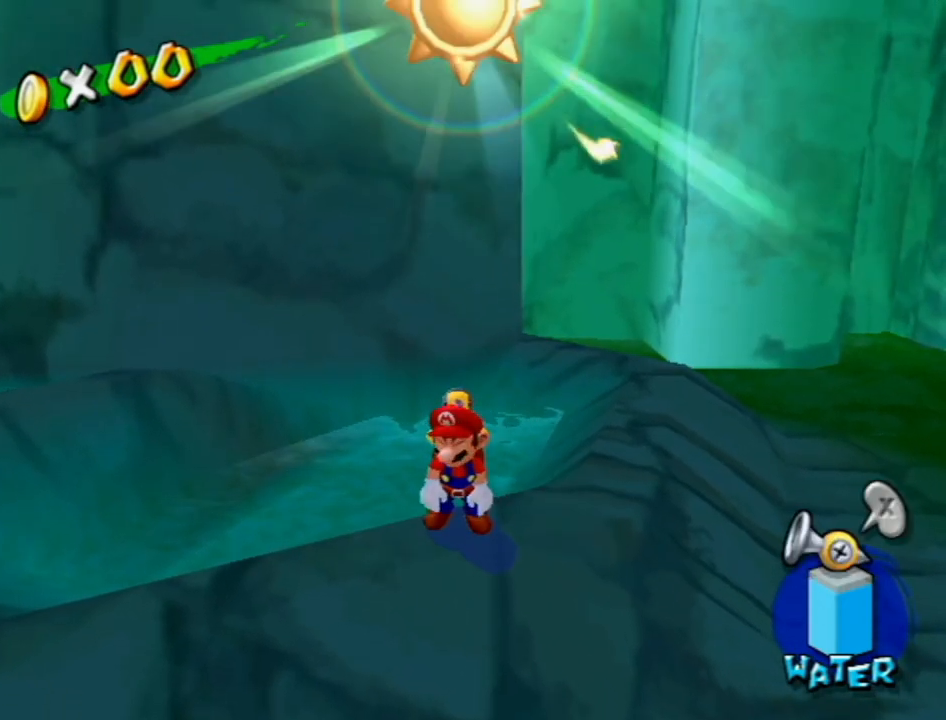
{"buttons": [], "left_stick": "center", "right_stick": "center", "events": []}
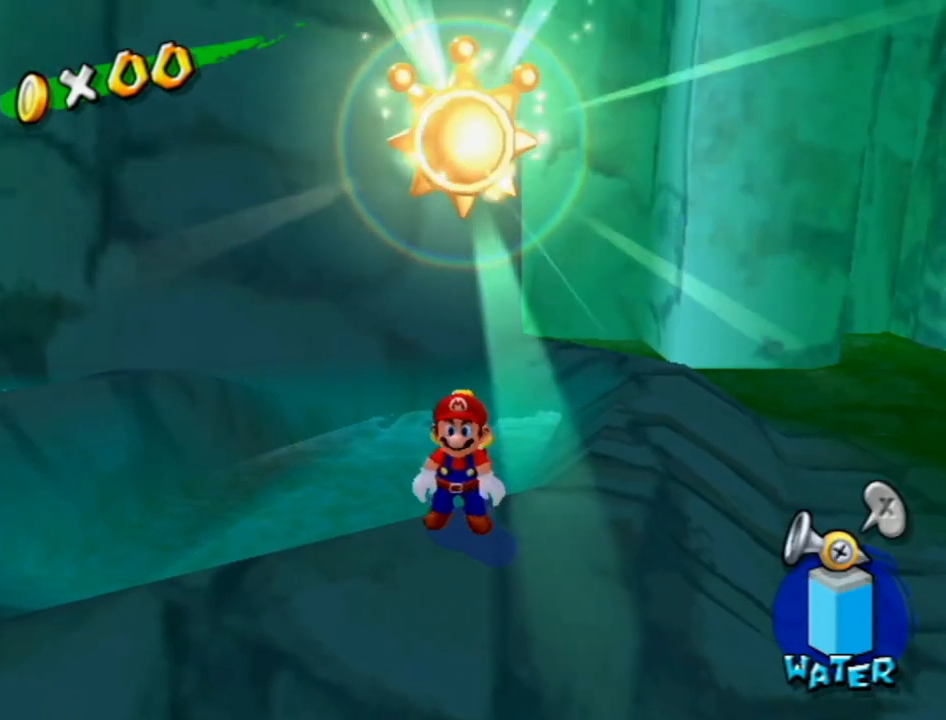
{"buttons": [], "left_stick": "center", "right_stick": "center", "events": []}
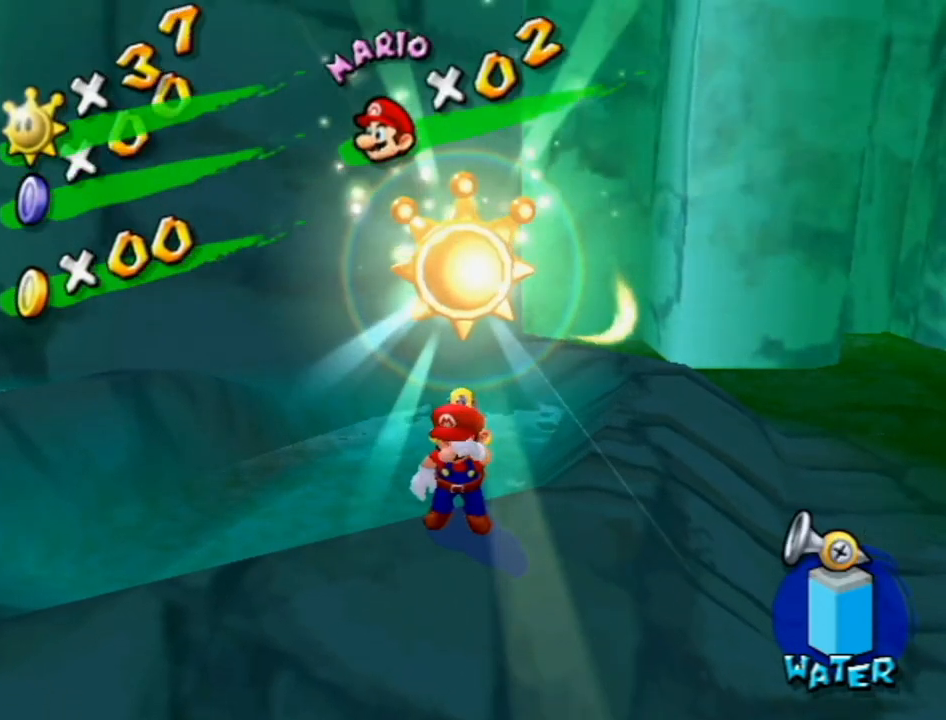
{"buttons": [], "left_stick": "center", "right_stick": "center", "events": [[267, "right_stick", "up-right"], [333, "right_stick", "center"]]}